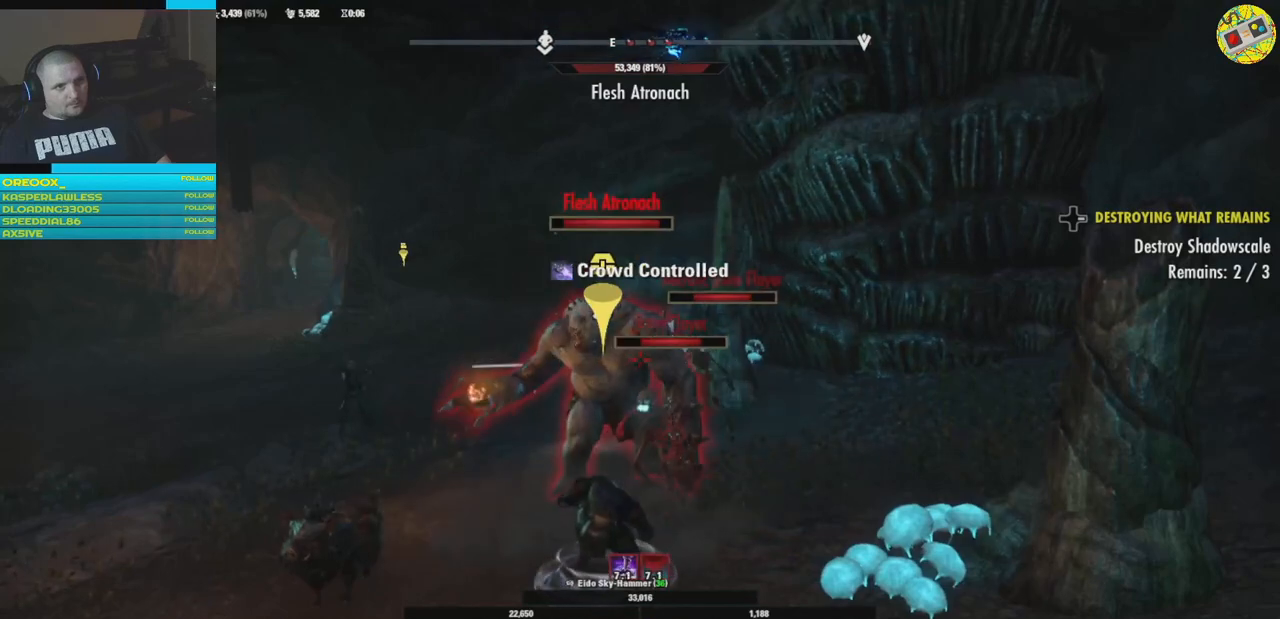
Gameplay with a controller (Xbox layout); each line is a JSON object with the inputs held at the frame after it. "events" lists button and stick changes between this image and that frame as [ms after this image, input, new state], when the widget could be followed in between. Not read: HOME R3.
{"buttons": ["B", "R2"], "left_stick": "up-left", "right_stick": "center", "events": [[50, "right_stick", "up-right"], [67, "A", "down"], [100, "right_stick", "center"], [117, "X", "down"], [200, "left_stick", "center"], [217, "L2", "up"], [234, "A", "up"], [234, "R2", "up"], [234, "X", "up"], [267, "L2", "down"], [267, "R2", "down"], [284, "A", "down"], [367, "B", "down"], [367, "X", "down"], [367, "left_stick", "up-left"], [417, "X", "up"], [417, "Y", "down"], [467, "A", "up"], [484, "L2", "up"], [484, "Y", "up"]]}
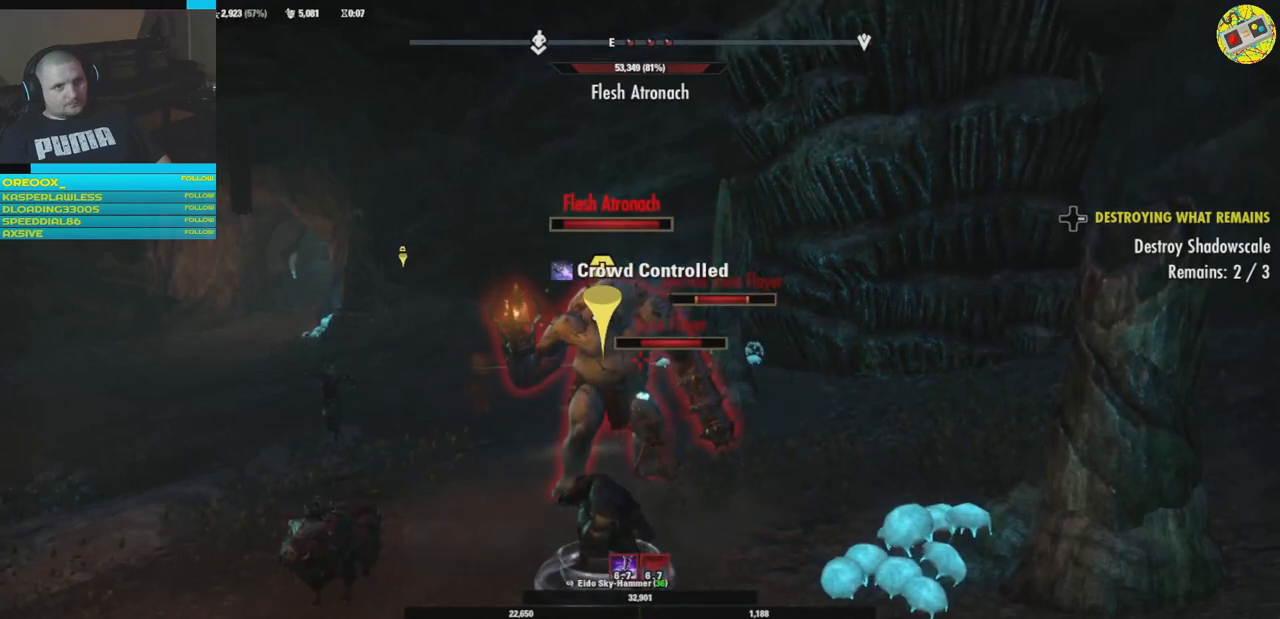
{"buttons": ["A", "B", "L2", "R2"], "left_stick": "down", "right_stick": "center", "events": [[16, "B", "up"], [16, "R2", "up"], [66, "R2", "down"], [83, "left_stick", "center"], [100, "B", "down"], [133, "L2", "down"], [216, "left_stick", "up"], [333, "left_stick", "center"], [383, "L2", "up"], [400, "B", "up"], [400, "R2", "up"], [433, "left_stick", "down"], [467, "R2", "down"], [483, "A", "down"], [483, "B", "down"], [500, "L2", "down"]]}
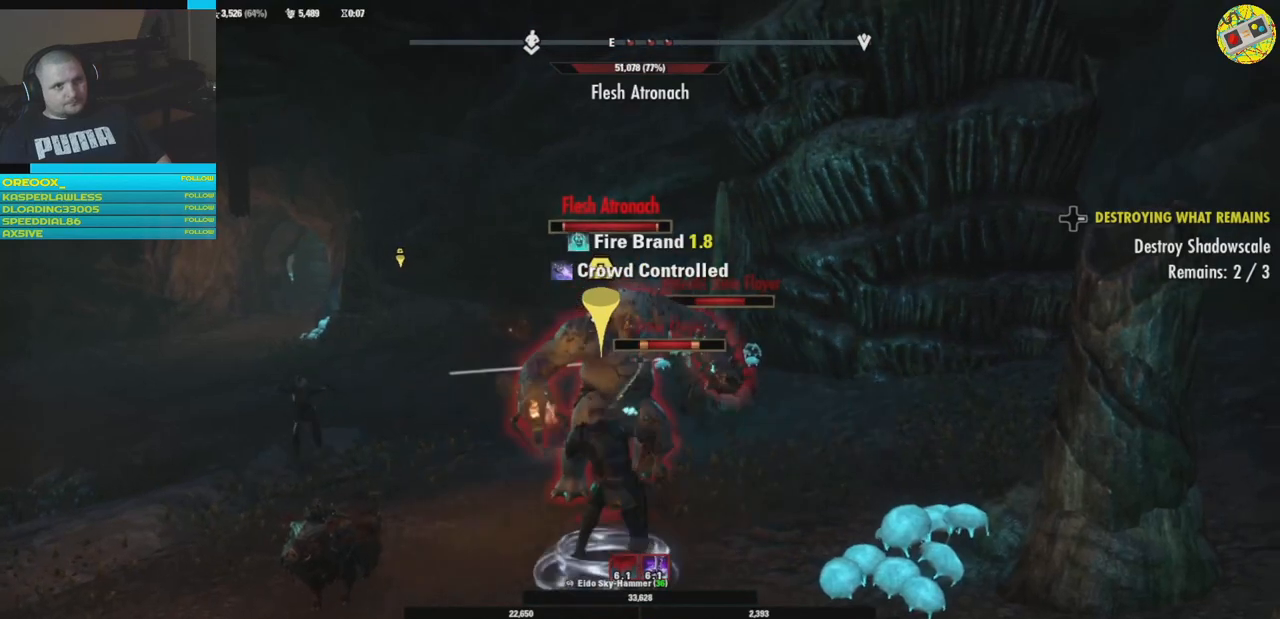
{"buttons": [], "left_stick": "down", "right_stick": "center", "events": [[17, "Y", "down"], [33, "A", "up"], [117, "L2", "up"], [134, "R2", "up"], [150, "Y", "up"], [184, "B", "up"]]}
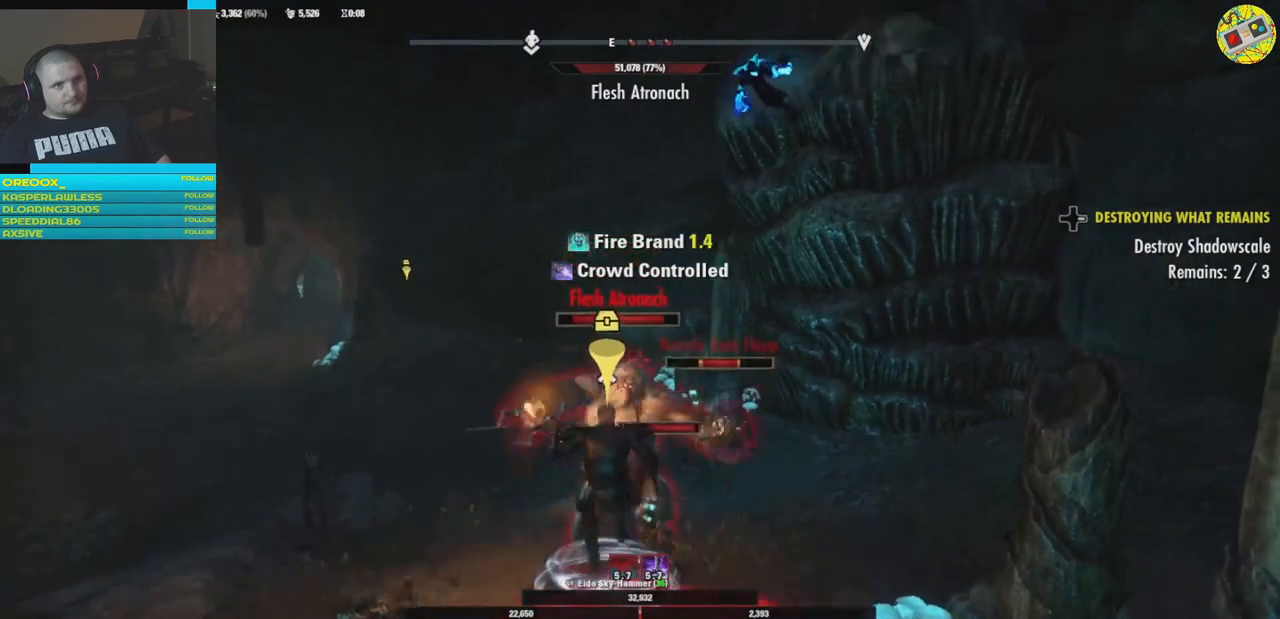
{"buttons": ["A", "L2"], "left_stick": "down-left", "right_stick": "center", "events": [[183, "left_stick", "down-left"], [333, "L2", "down"], [500, "A", "down"]]}
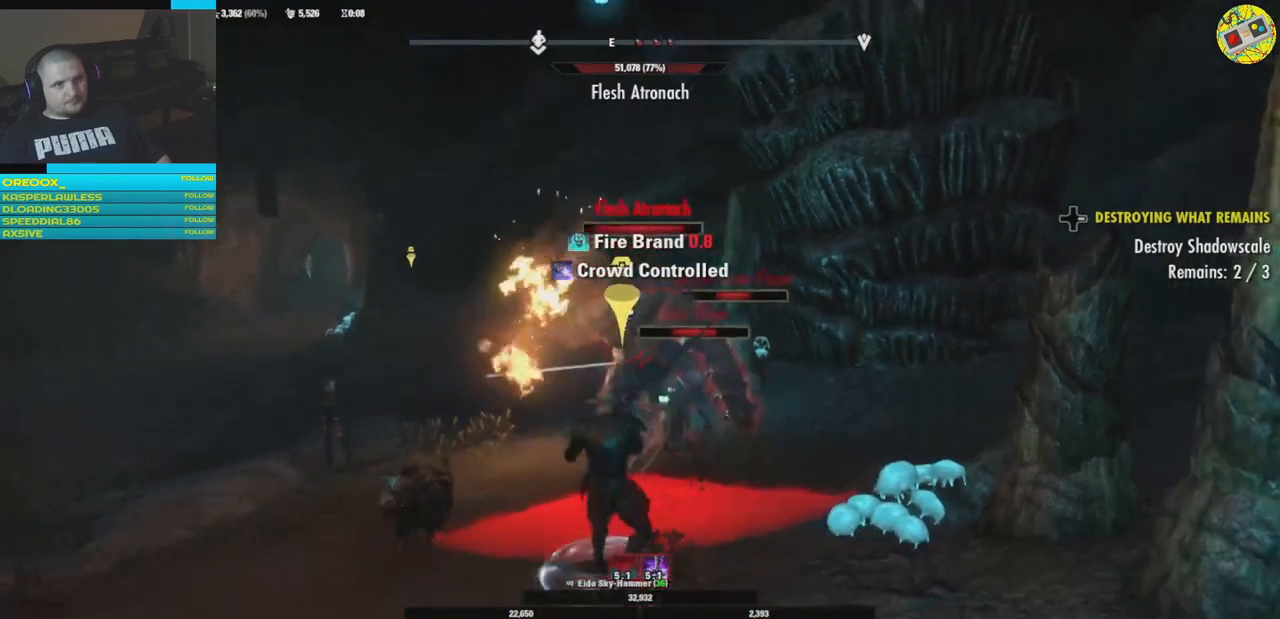
{"buttons": [], "left_stick": "down-left", "right_stick": "center", "events": [[167, "A", "up"], [367, "L2", "up"]]}
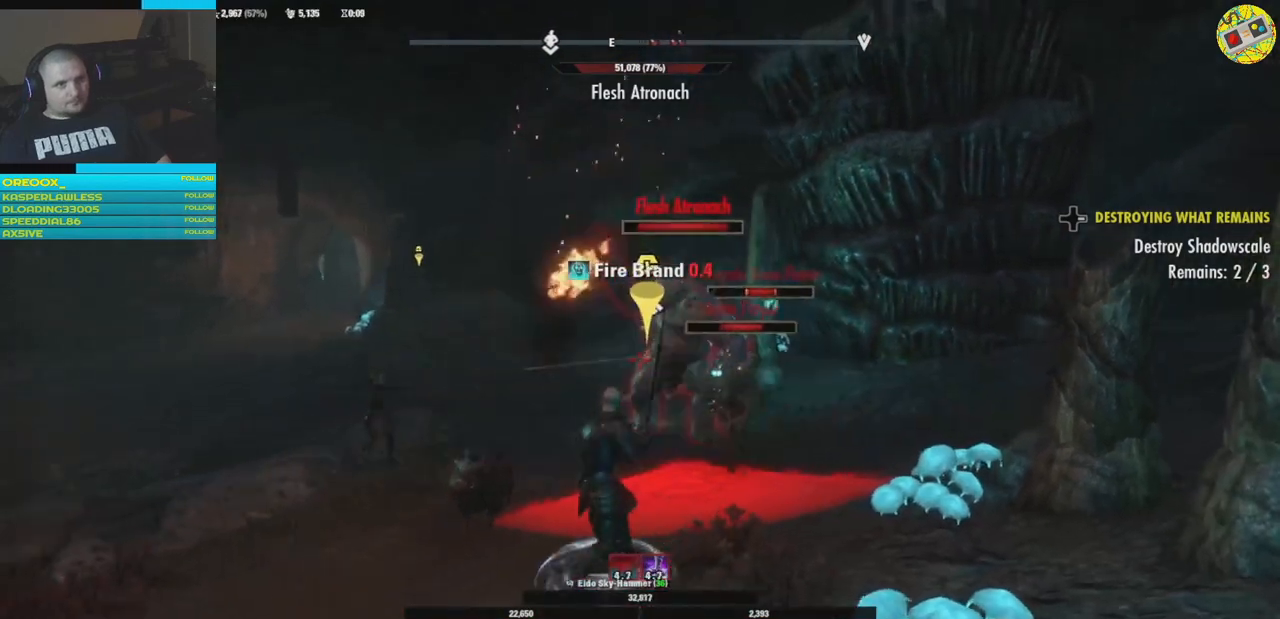
{"buttons": ["Y"], "left_stick": "down-right", "right_stick": "center", "events": [[183, "left_stick", "down"], [283, "left_stick", "down-right"], [467, "Y", "down"]]}
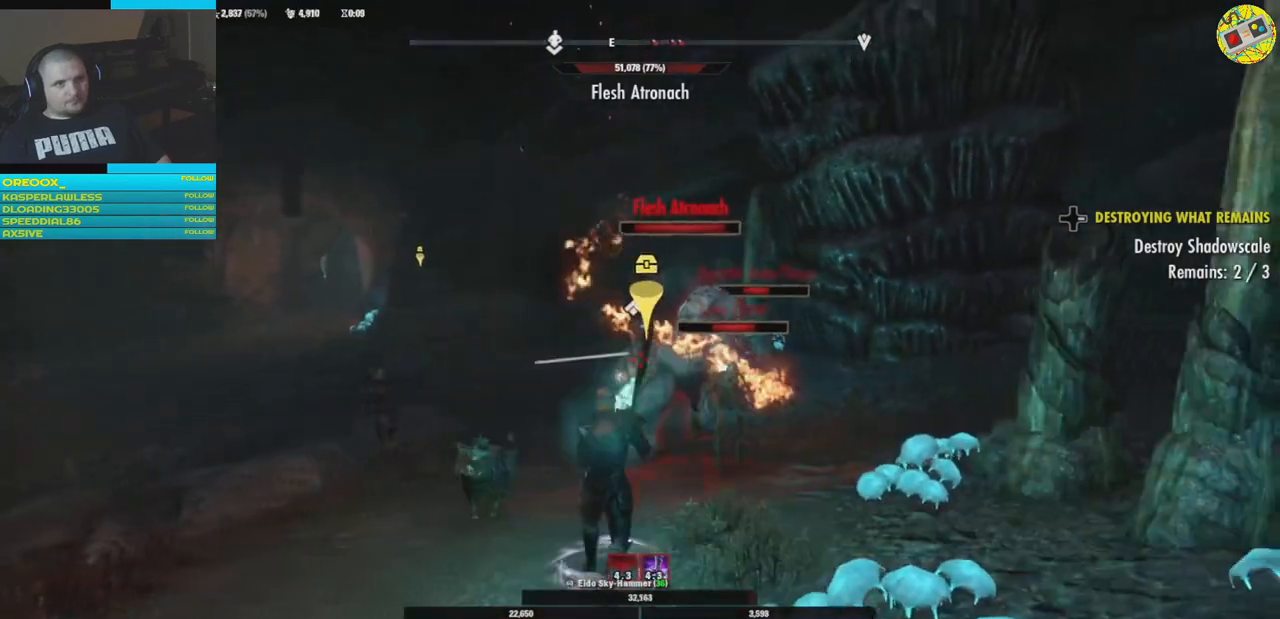
{"buttons": [], "left_stick": "center", "right_stick": "center", "events": [[101, "Y", "up"], [234, "left_stick", "up-right"], [484, "left_stick", "center"]]}
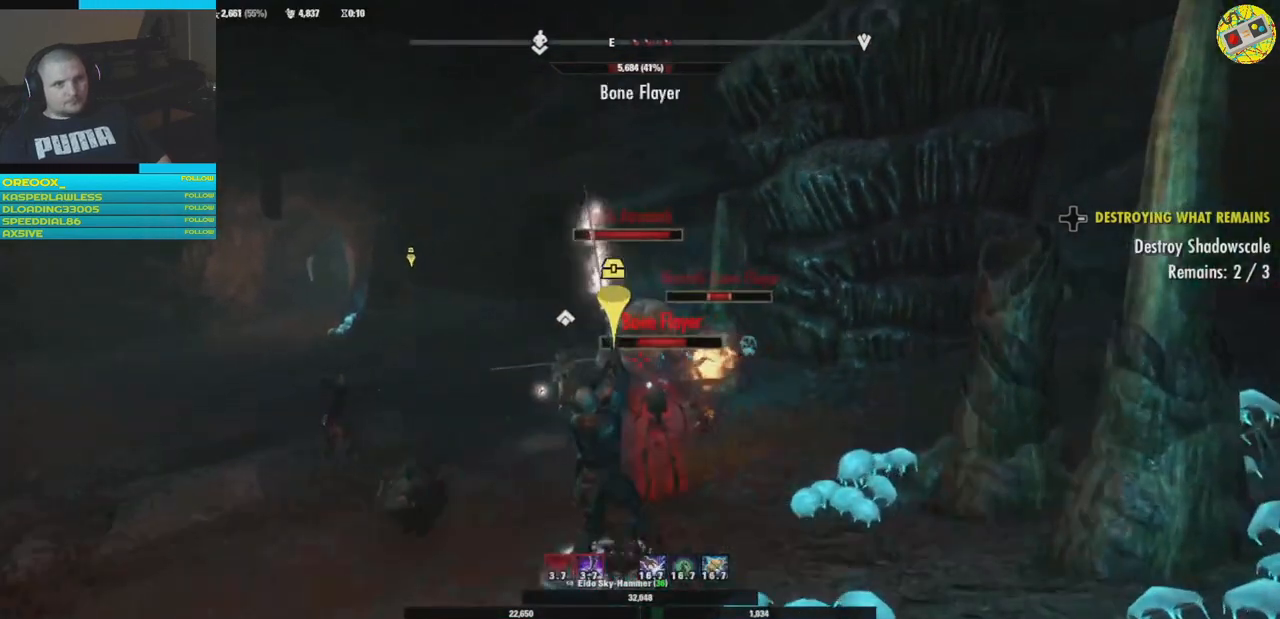
{"buttons": [], "left_stick": "down", "right_stick": "center", "events": [[367, "R1", "down"], [467, "R1", "up"], [500, "left_stick", "down"]]}
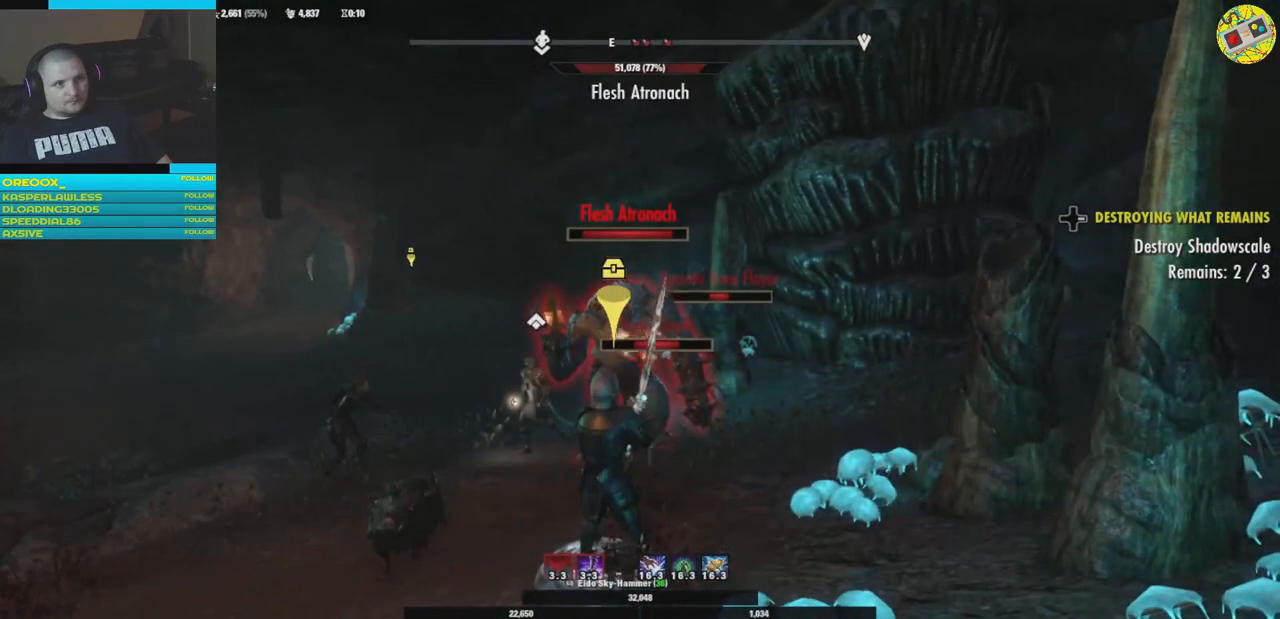
{"buttons": [], "left_stick": "center", "right_stick": "center", "events": [[50, "R1", "down"], [151, "R1", "up"], [201, "R1", "down"], [234, "left_stick", "up"], [317, "R1", "up"], [384, "R1", "down"], [468, "left_stick", "center"], [484, "R1", "up"]]}
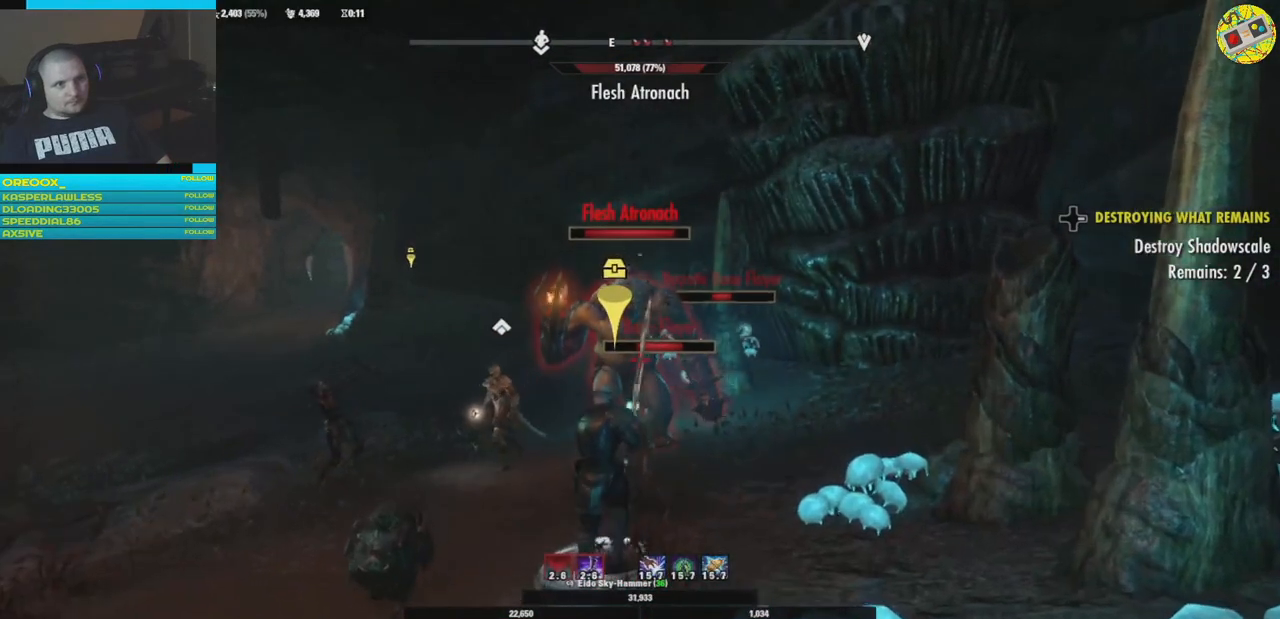
{"buttons": ["R2"], "left_stick": "up-right", "right_stick": "center", "events": [[33, "left_stick", "down"], [83, "R2", "down"], [200, "R2", "up"], [267, "R2", "down"], [334, "left_stick", "up-right"], [400, "R2", "up"], [450, "R2", "down"]]}
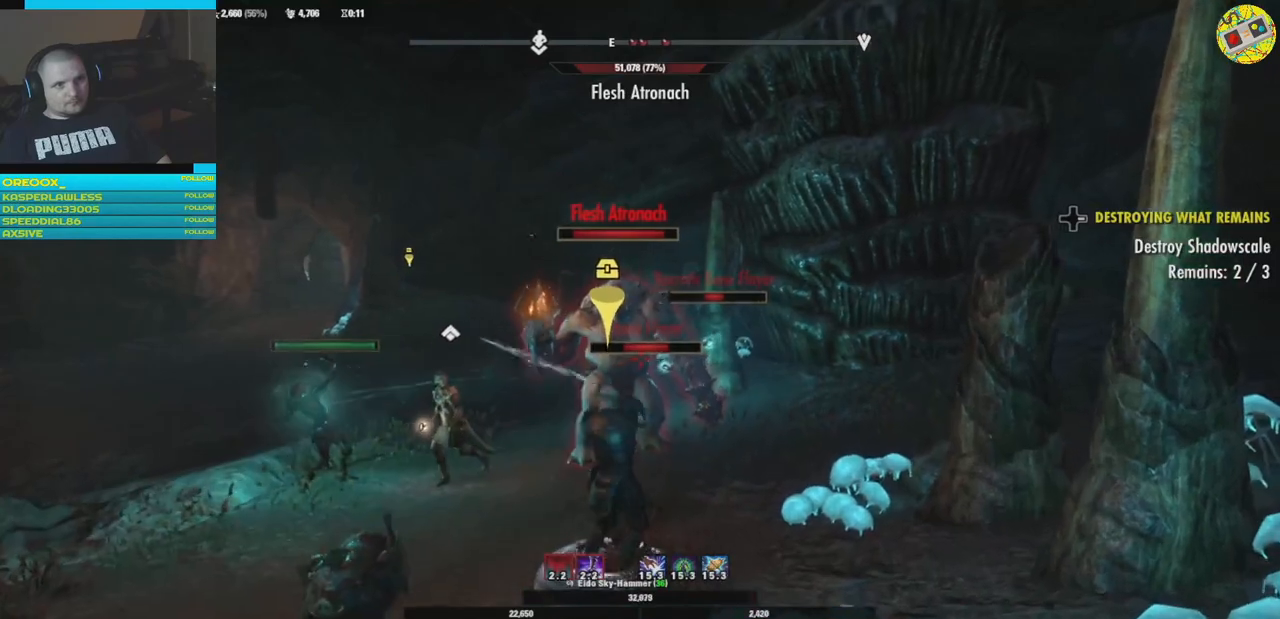
{"buttons": ["R2"], "left_stick": "up-right", "right_stick": "center", "events": [[50, "R2", "up"], [101, "R2", "down"], [101, "left_stick", "center"], [184, "left_stick", "down-left"], [251, "R2", "up"], [317, "R2", "down"], [451, "R2", "up"], [451, "left_stick", "up-right"], [501, "R2", "down"]]}
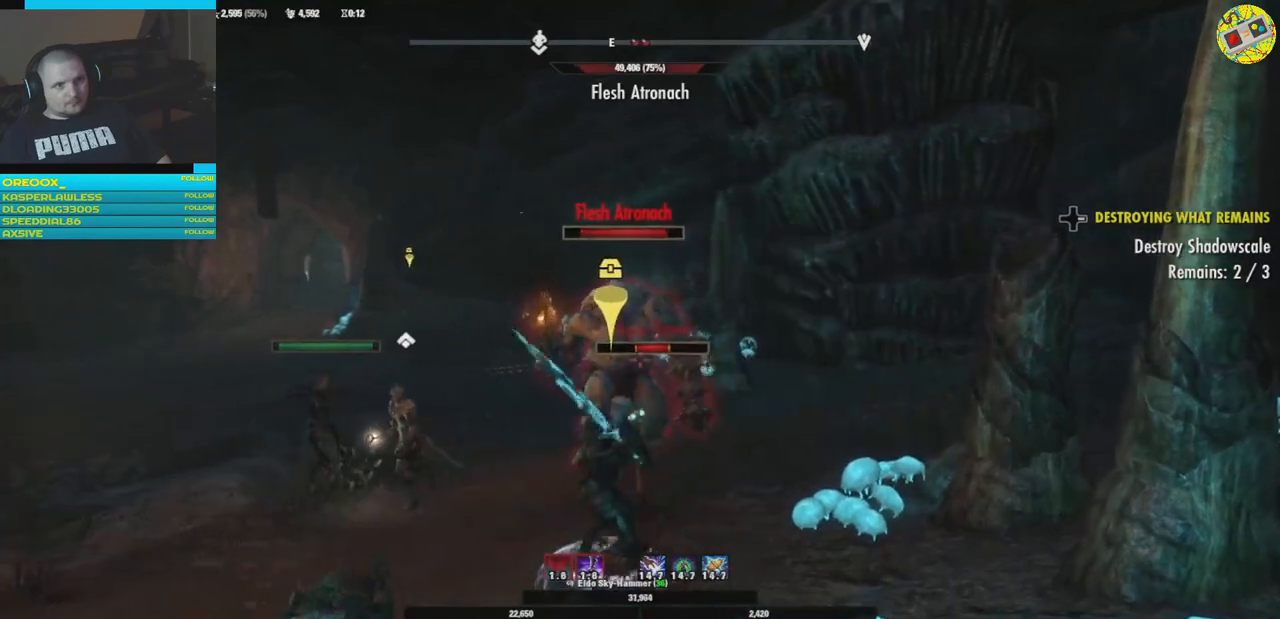
{"buttons": [], "left_stick": "down-left", "right_stick": "center", "events": [[100, "left_stick", "down"], [150, "left_stick", "down-left"], [317, "R2", "up"], [384, "R2", "down"], [467, "R2", "up"]]}
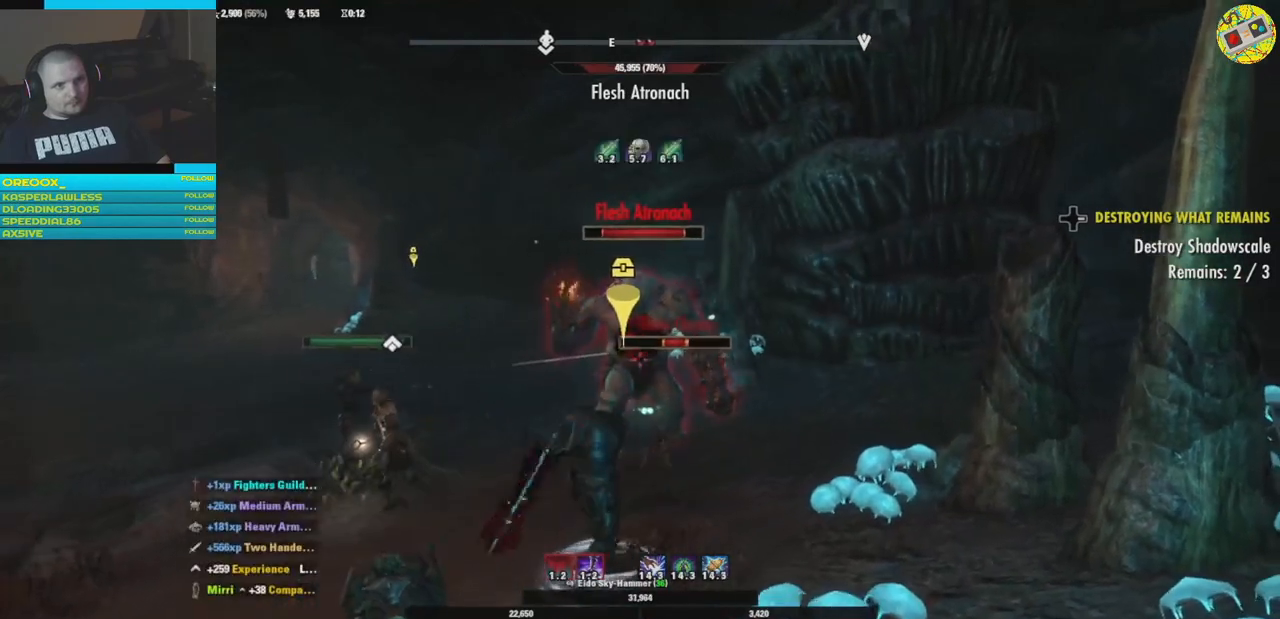
{"buttons": ["R2"], "left_stick": "up-left", "right_stick": "center", "events": [[50, "R2", "down"], [117, "left_stick", "down-right"], [167, "right_stick", "right"], [184, "R2", "up"], [201, "left_stick", "right"], [251, "R2", "down"], [334, "R2", "up"], [334, "right_stick", "center"], [434, "left_stick", "up-left"], [484, "R2", "down"]]}
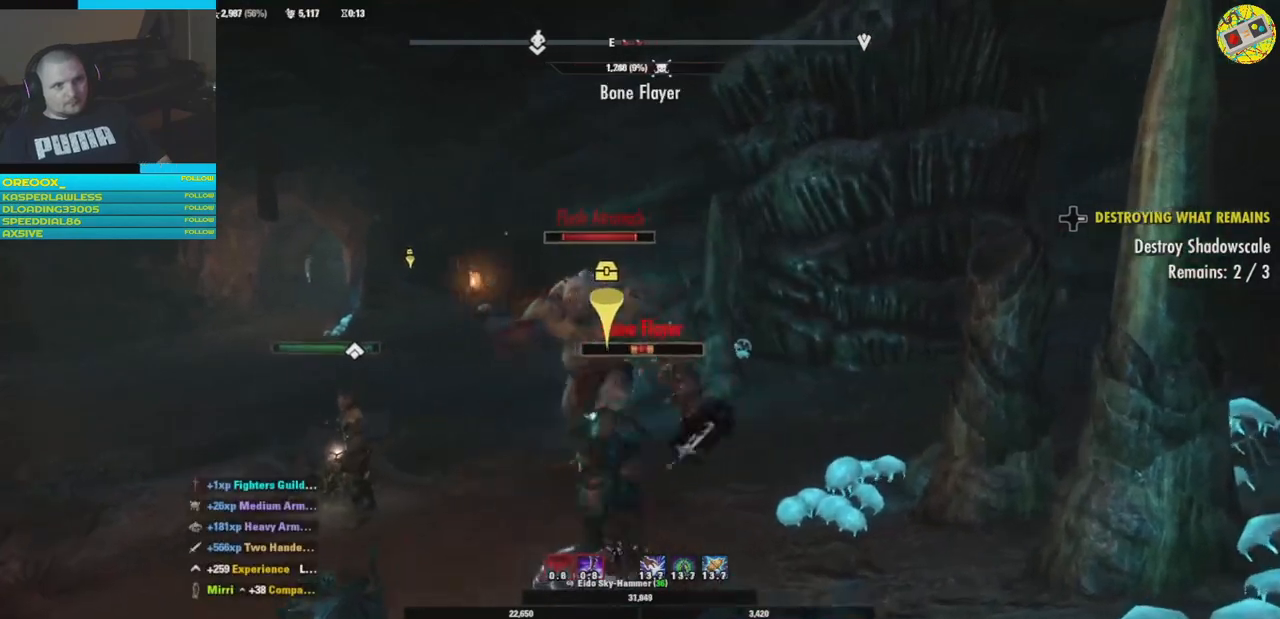
{"buttons": ["R2"], "left_stick": "right", "right_stick": "left", "events": [[133, "R2", "up"], [150, "left_stick", "up-right"], [217, "left_stick", "right"], [350, "R2", "down"], [384, "right_stick", "left"]]}
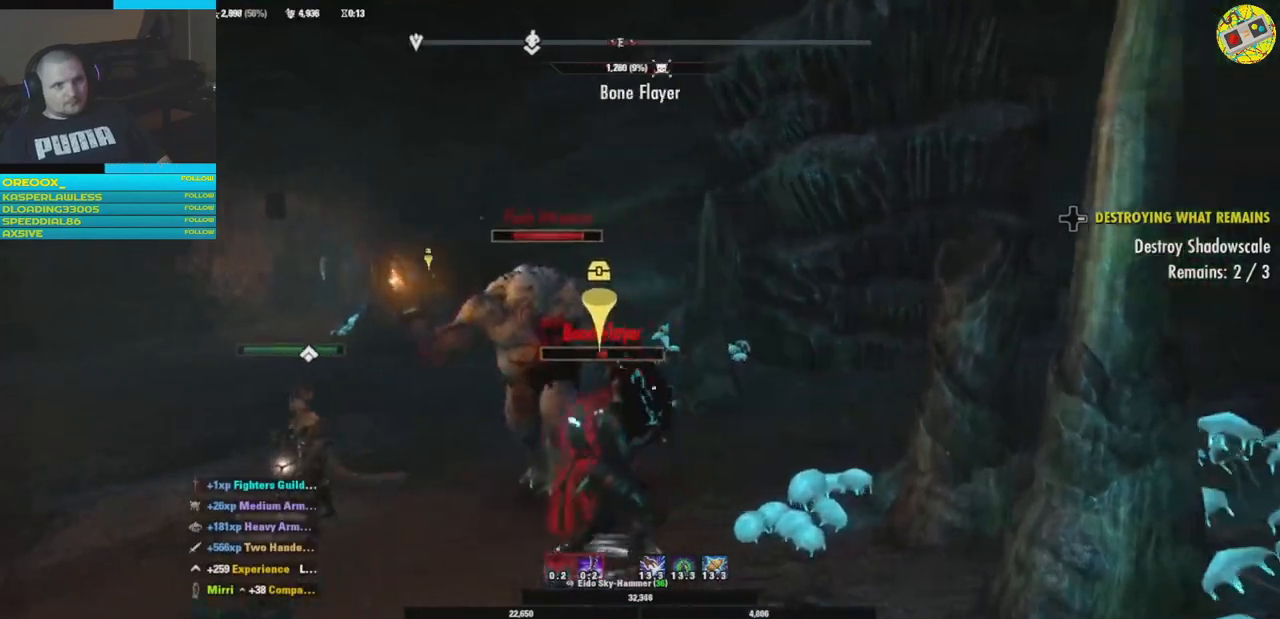
{"buttons": ["R2"], "left_stick": "right", "right_stick": "left", "events": [[17, "R2", "up"], [84, "R2", "down"], [134, "left_stick", "up"], [234, "R2", "up"], [284, "R2", "down"], [284, "left_stick", "right"], [451, "R2", "up"], [501, "R2", "down"]]}
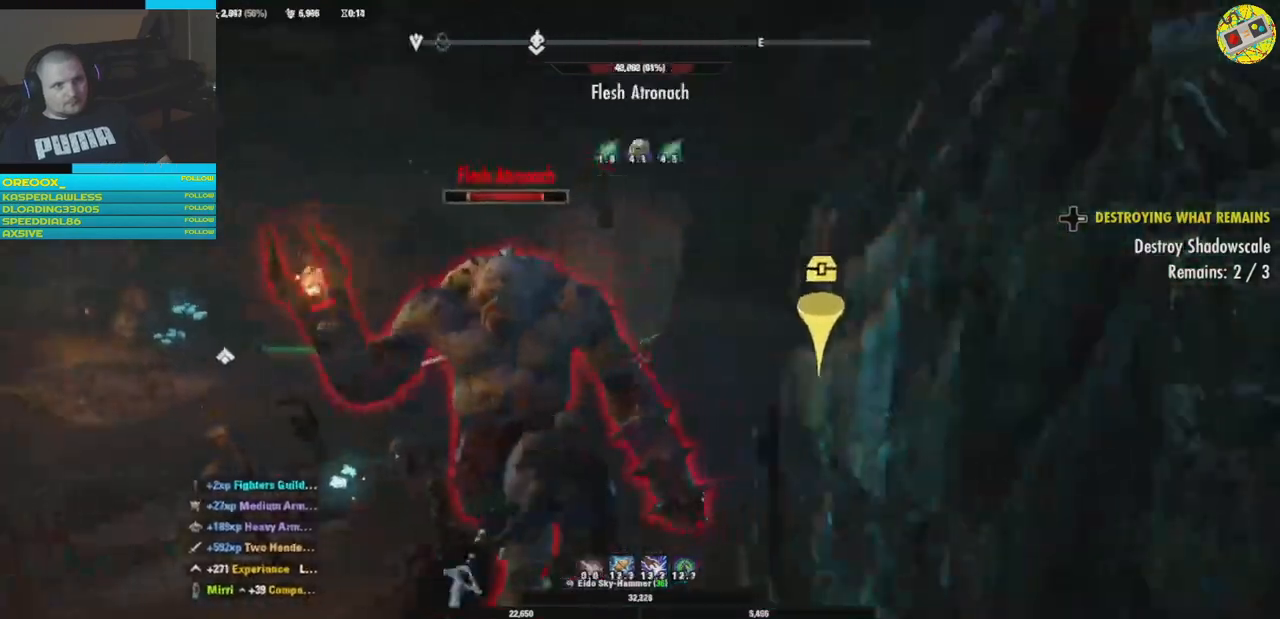
{"buttons": ["L2"], "left_stick": "right", "right_stick": "left", "events": [[150, "R2", "up"], [250, "R2", "down"], [367, "R2", "up"], [484, "L2", "down"]]}
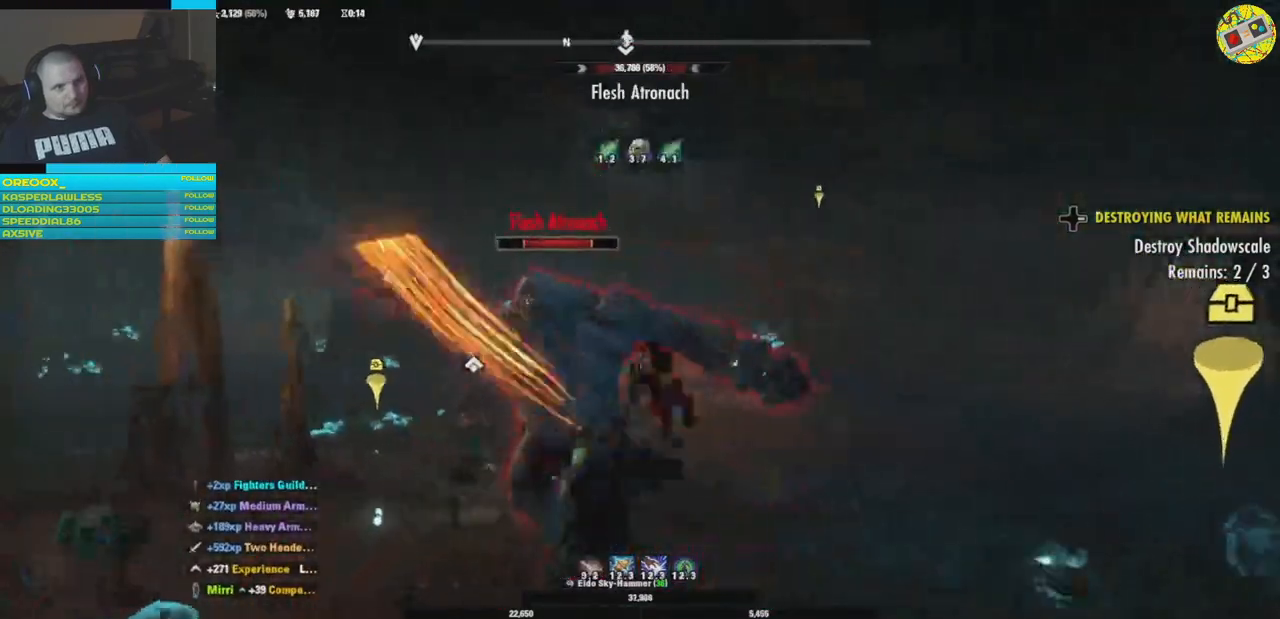
{"buttons": ["L2"], "left_stick": "right", "right_stick": "left", "events": []}
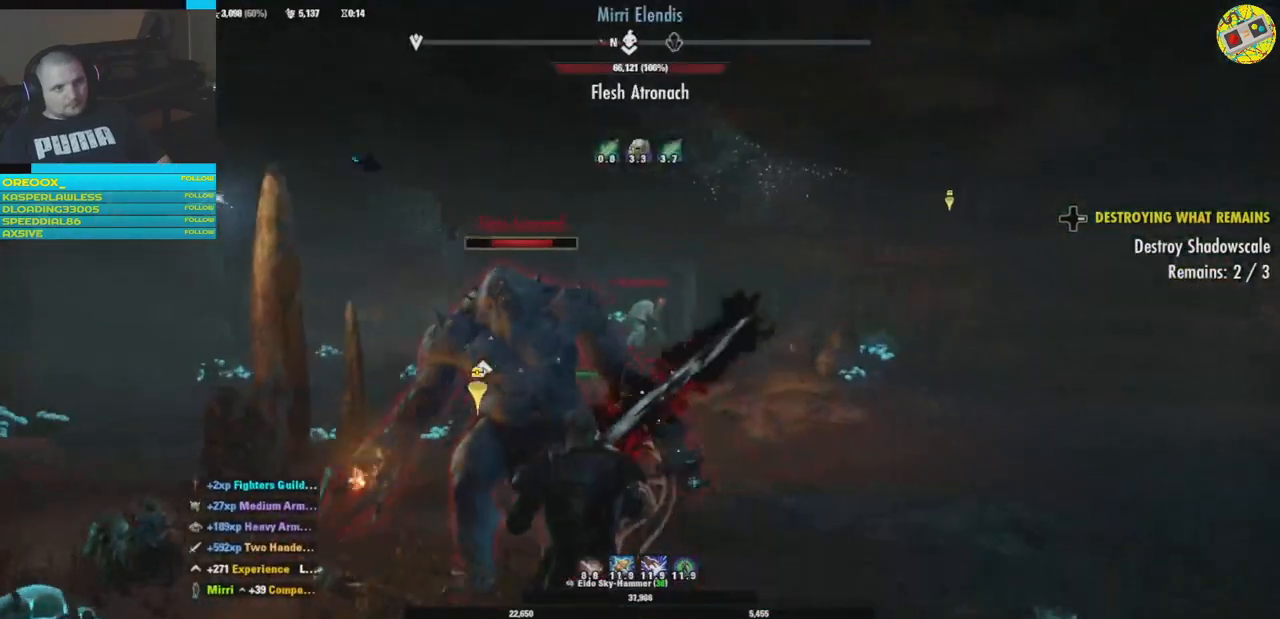
{"buttons": [], "left_stick": "right", "right_stick": "left", "events": [[17, "R2", "down"], [67, "L2", "up"], [133, "left_stick", "center"], [150, "R2", "up"], [217, "R2", "down"], [233, "left_stick", "up-left"], [300, "R2", "up"], [350, "R2", "down"], [434, "left_stick", "right"], [484, "R2", "up"]]}
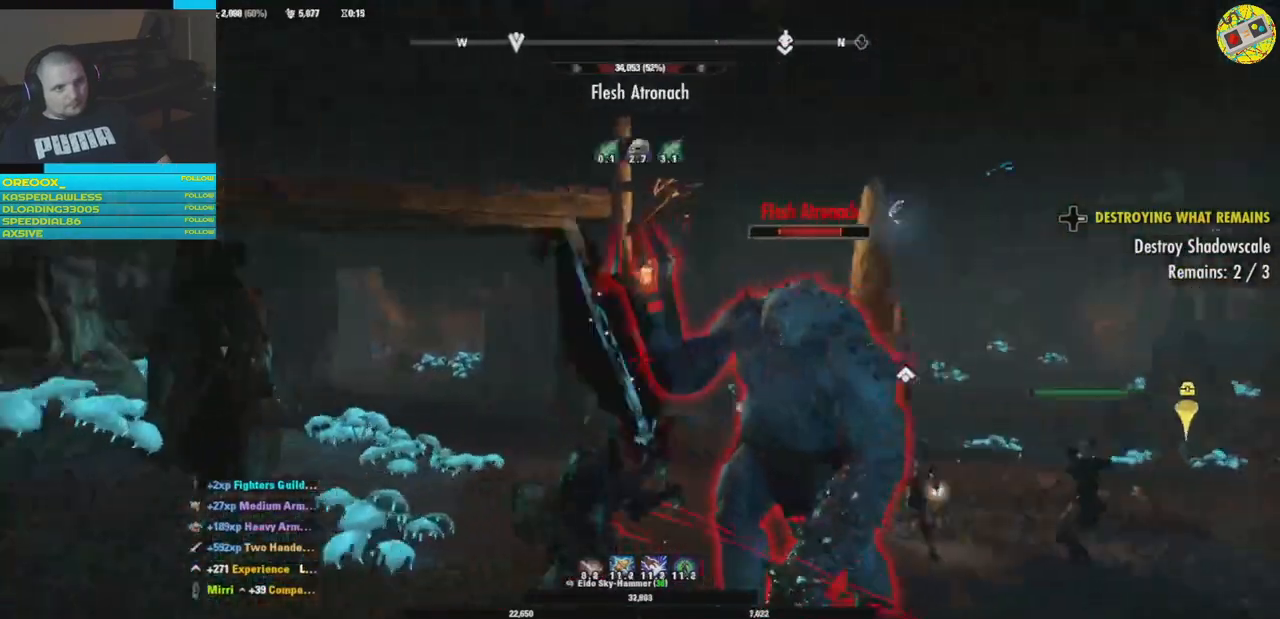
{"buttons": ["R2"], "left_stick": "down-right", "right_stick": "right", "events": [[34, "R2", "down"], [151, "R2", "up"], [251, "R2", "down"], [317, "R2", "up"], [418, "right_stick", "right"], [451, "left_stick", "down-right"], [484, "R2", "down"]]}
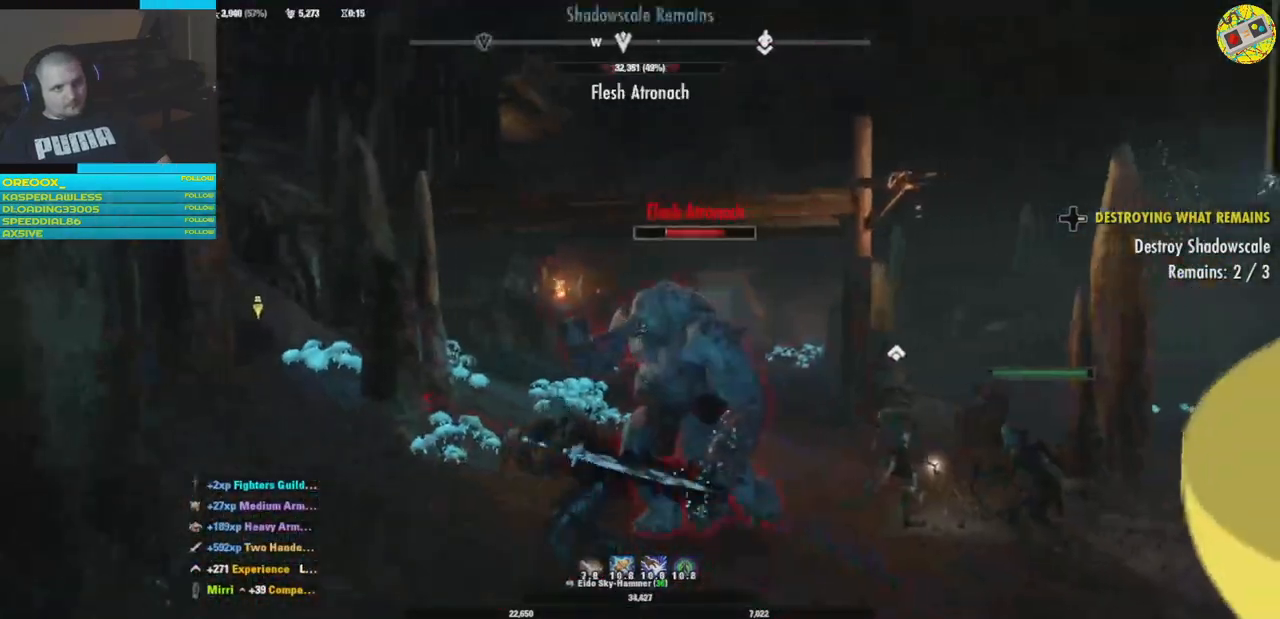
{"buttons": [], "left_stick": "up-left", "right_stick": "left", "events": [[33, "R2", "up"], [83, "right_stick", "center"], [133, "R2", "down"], [200, "right_stick", "left"], [233, "R2", "up"], [317, "R2", "down"], [317, "left_stick", "up-right"], [434, "R2", "up"], [500, "left_stick", "up-left"]]}
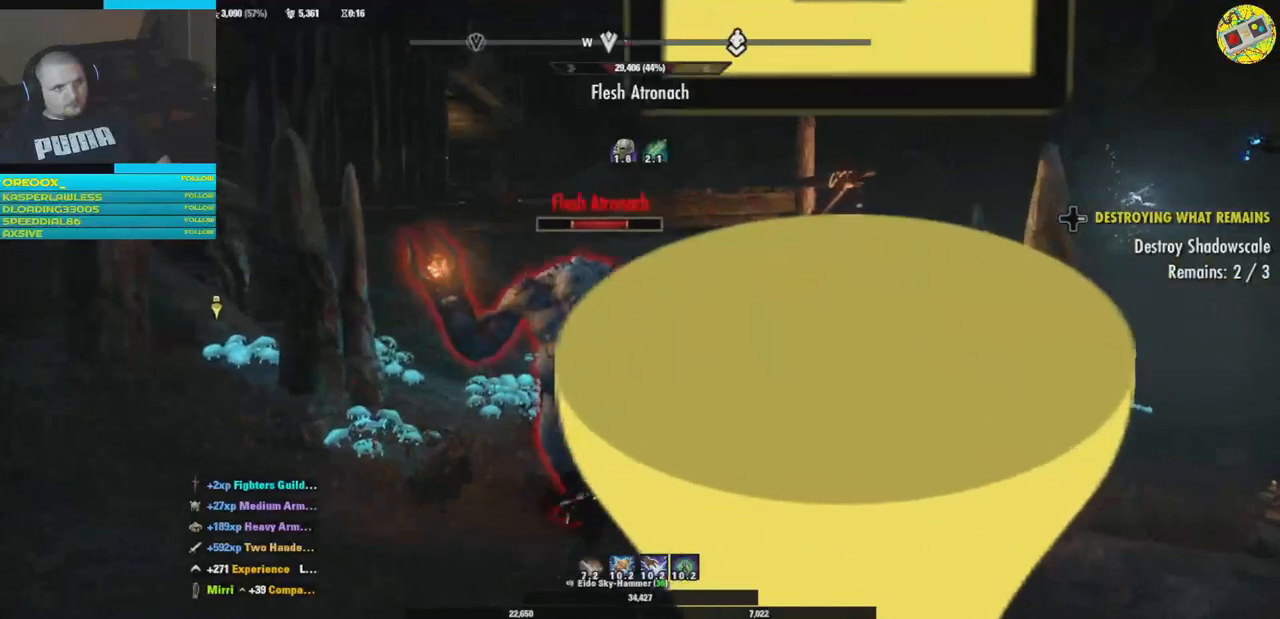
{"buttons": ["R2"], "left_stick": "right", "right_stick": "left", "events": [[201, "R2", "down"], [334, "R2", "up"], [384, "R2", "down"], [401, "left_stick", "right"]]}
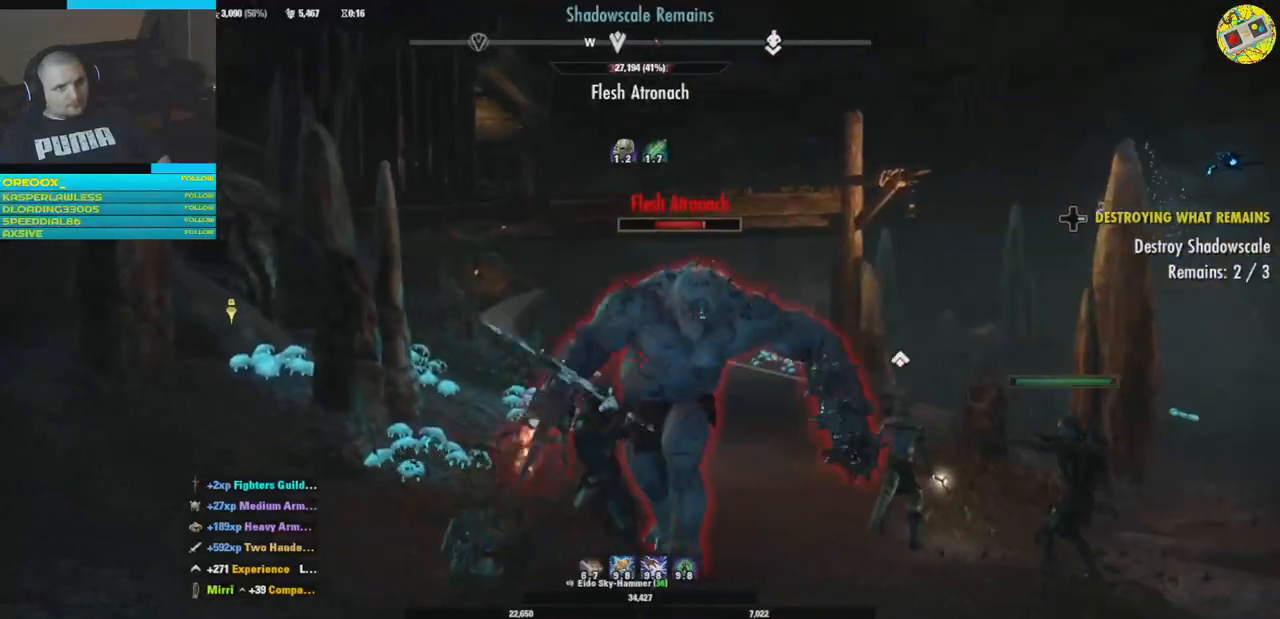
{"buttons": [], "left_stick": "down-right", "right_stick": "left", "events": [[17, "R2", "up"], [67, "left_stick", "down-right"], [100, "R2", "down"], [117, "right_stick", "center"], [167, "R2", "up"], [450, "right_stick", "left"]]}
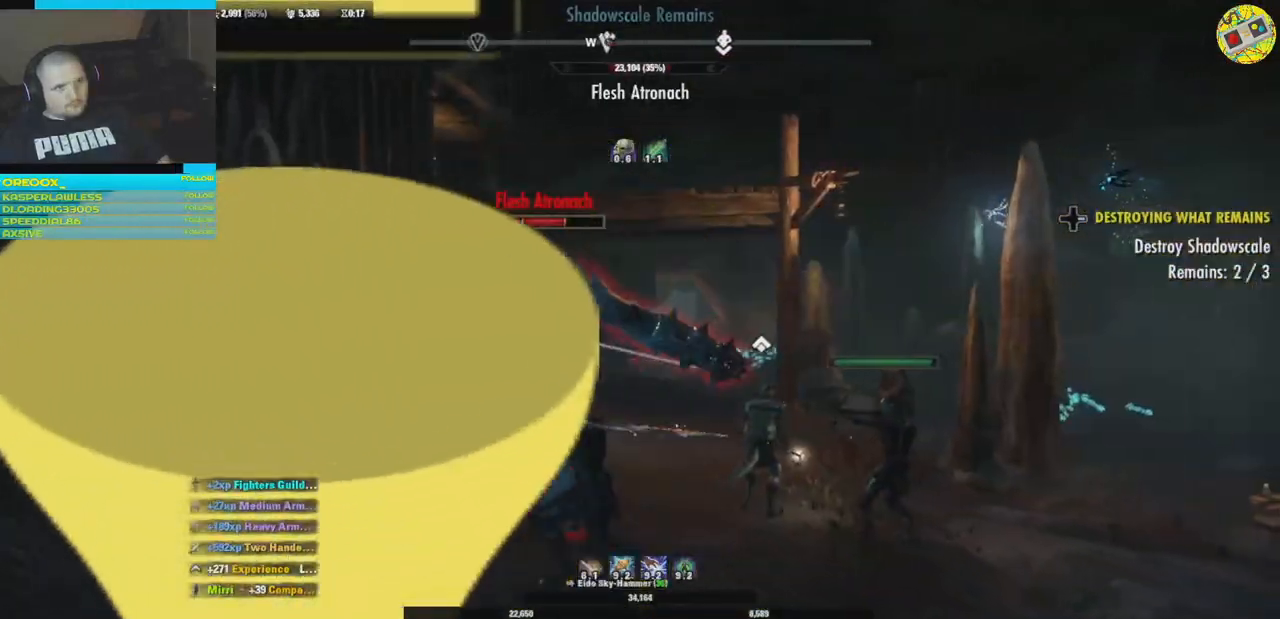
{"buttons": ["R2"], "left_stick": "center", "right_stick": "left", "events": [[34, "L2", "down"], [67, "left_stick", "right"], [418, "L2", "up"], [451, "R2", "down"], [501, "left_stick", "center"]]}
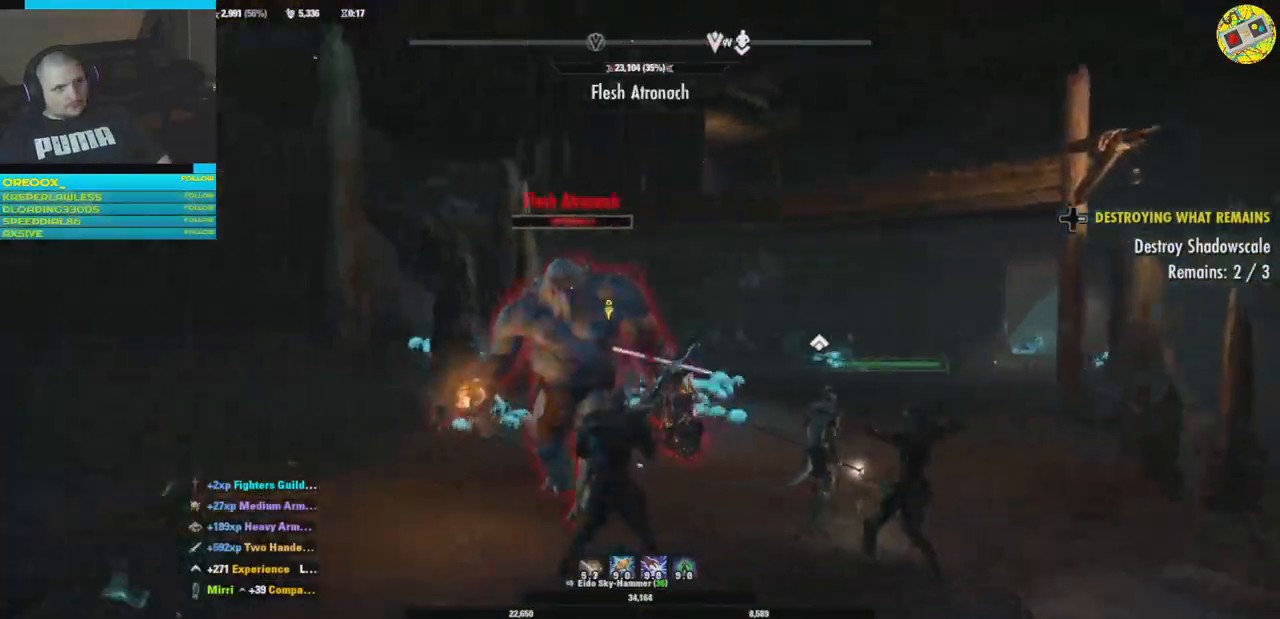
{"buttons": ["R2"], "left_stick": "right", "right_stick": "left", "events": [[83, "R2", "up"], [150, "R2", "down"], [233, "R2", "up"], [317, "R2", "down"], [334, "left_stick", "right"], [434, "R2", "up"], [484, "R2", "down"]]}
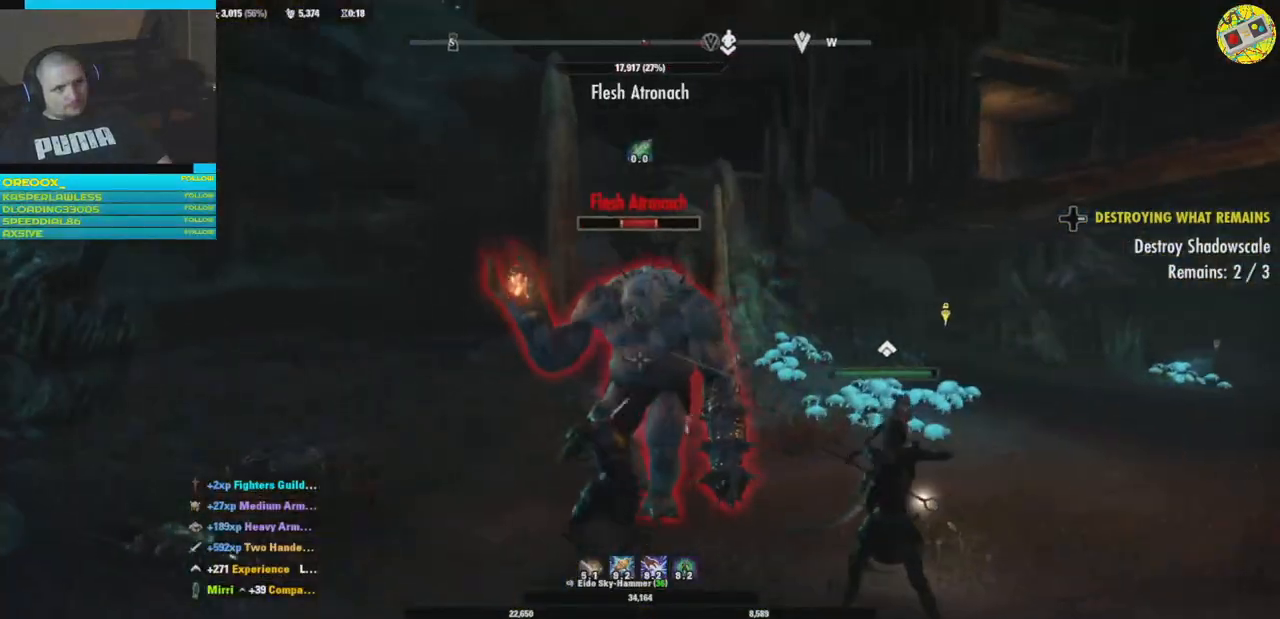
{"buttons": ["R2"], "left_stick": "center", "right_stick": "left", "events": [[84, "left_stick", "center"], [101, "R2", "up"], [301, "R2", "down"], [451, "R2", "up"], [501, "R2", "down"]]}
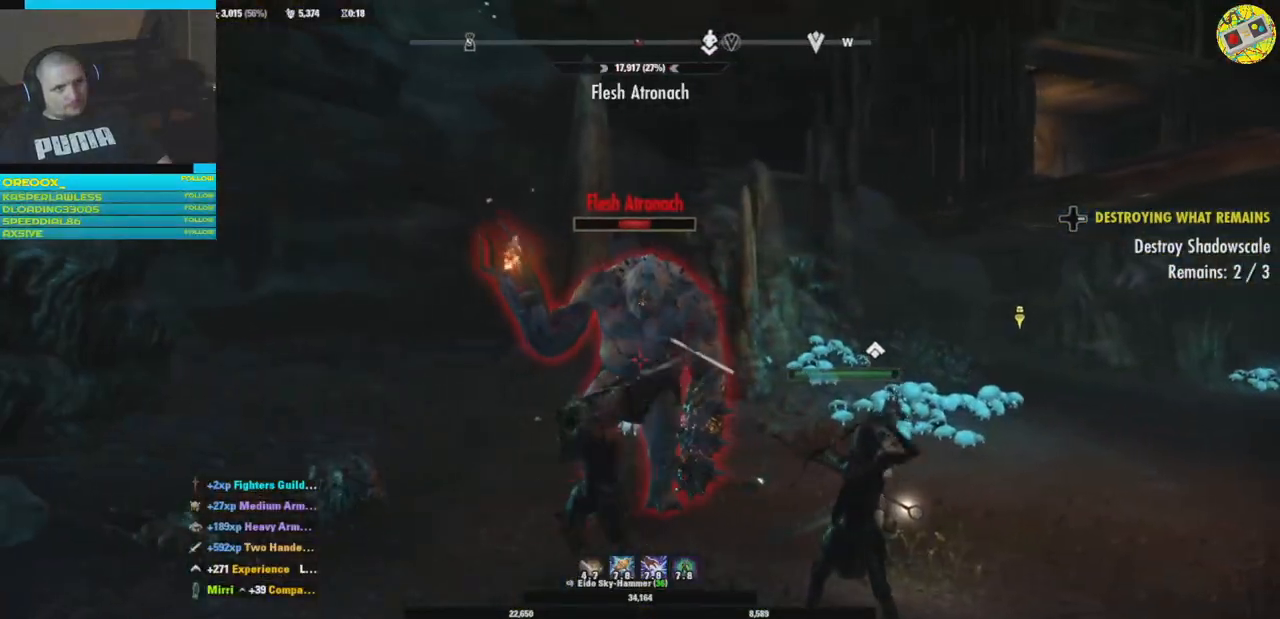
{"buttons": [], "left_stick": "down-left", "right_stick": "right", "events": [[100, "R2", "up"], [150, "R2", "down"], [267, "R2", "up"], [267, "left_stick", "down-left"], [384, "right_stick", "center"], [500, "right_stick", "right"]]}
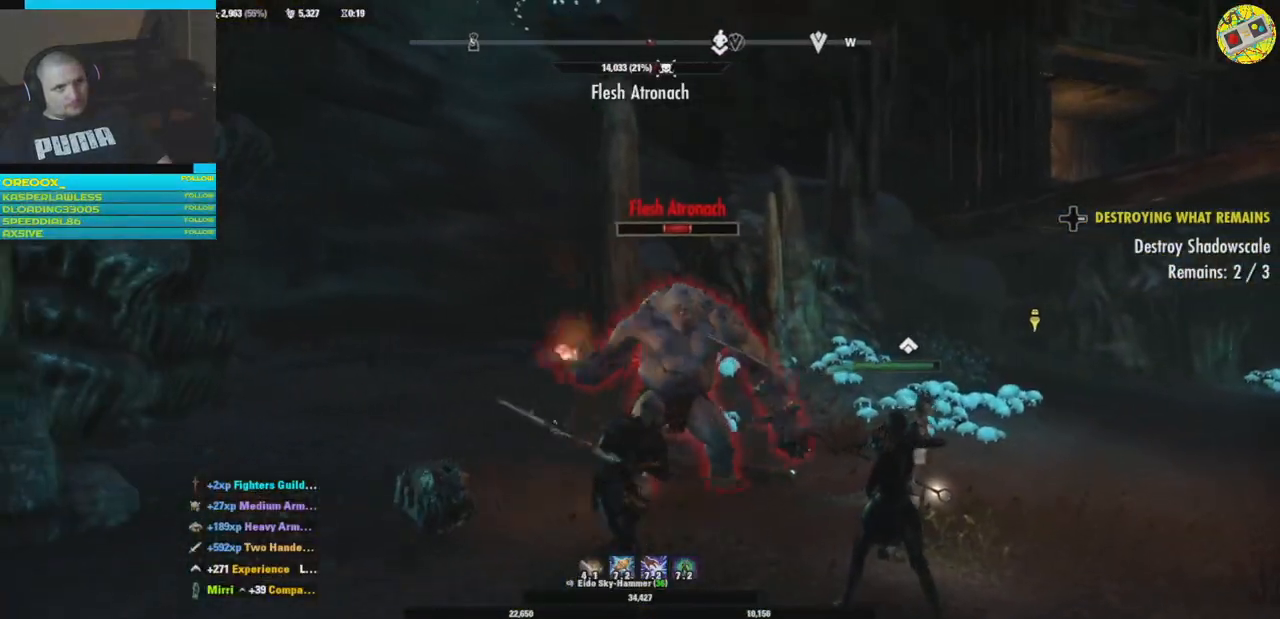
{"buttons": [], "left_stick": "center", "right_stick": "center", "events": [[167, "R1", "down"], [167, "left_stick", "down-right"], [251, "R1", "up"], [251, "left_stick", "center"], [284, "right_stick", "center"]]}
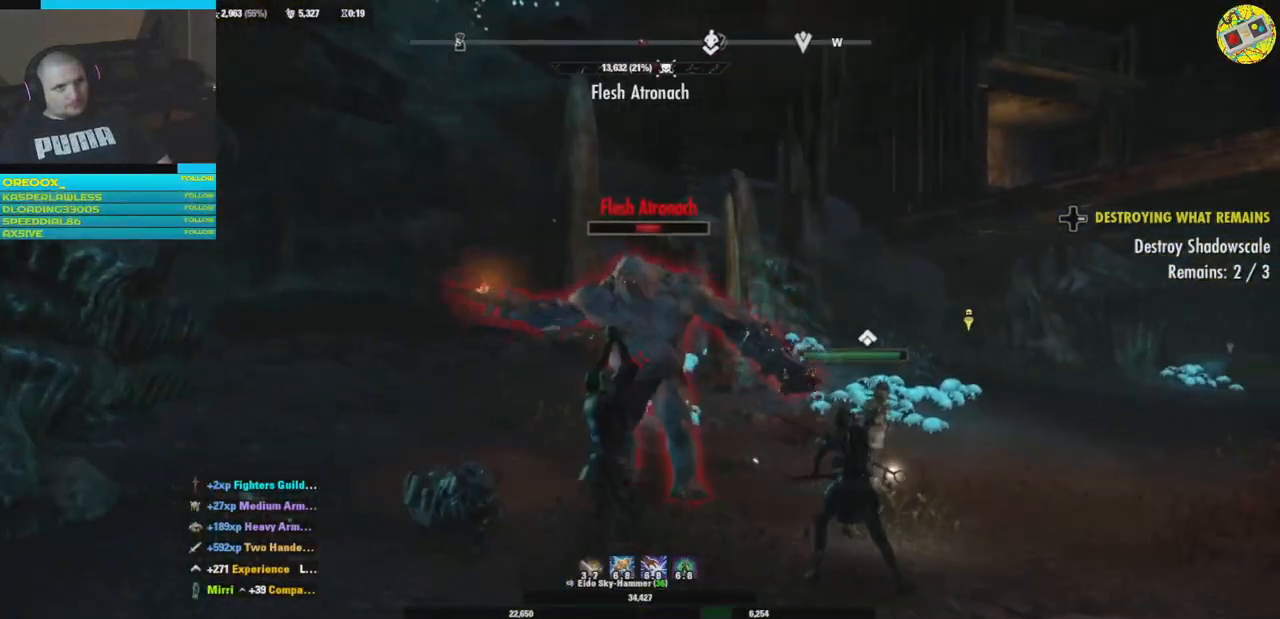
{"buttons": [], "left_stick": "down", "right_stick": "center", "events": [[334, "left_stick", "down"]]}
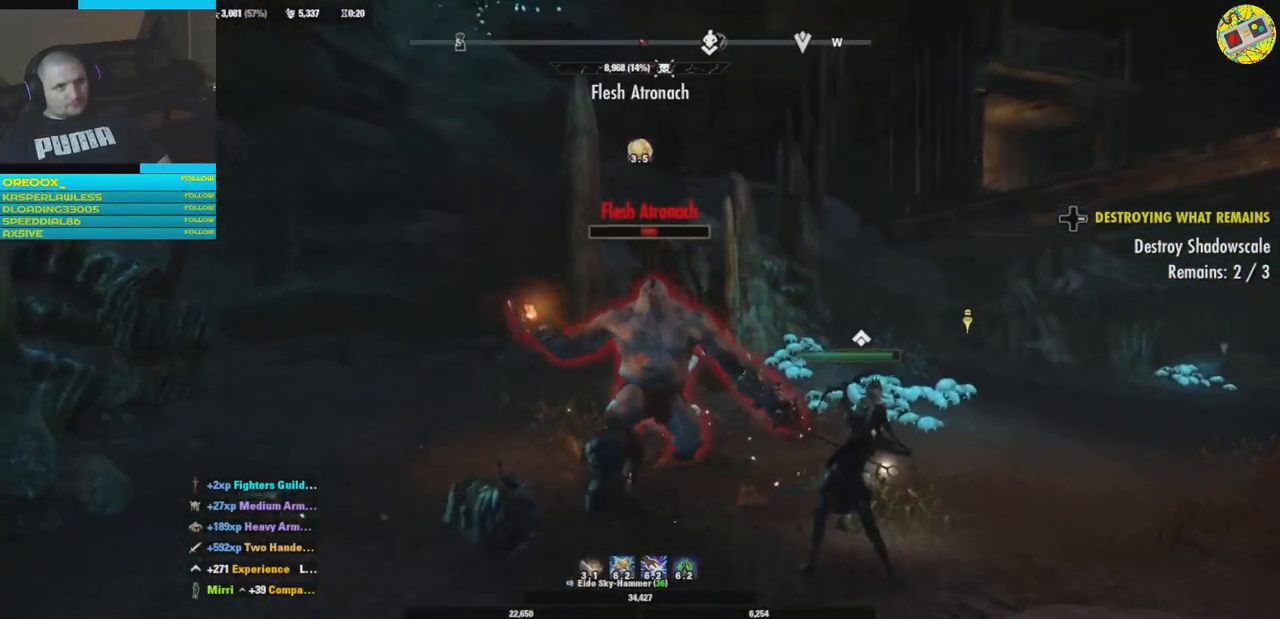
{"buttons": [], "left_stick": "down", "right_stick": "center", "events": [[367, "R1", "down"], [484, "R1", "up"]]}
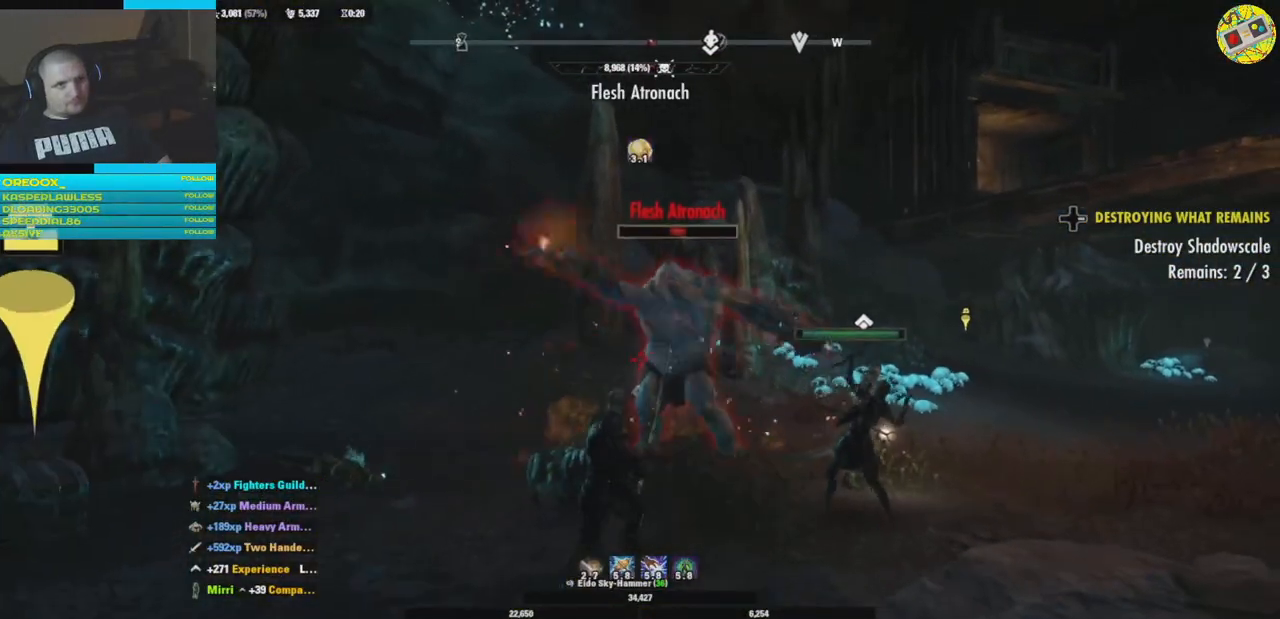
{"buttons": [], "left_stick": "center", "right_stick": "center", "events": [[17, "left_stick", "center"]]}